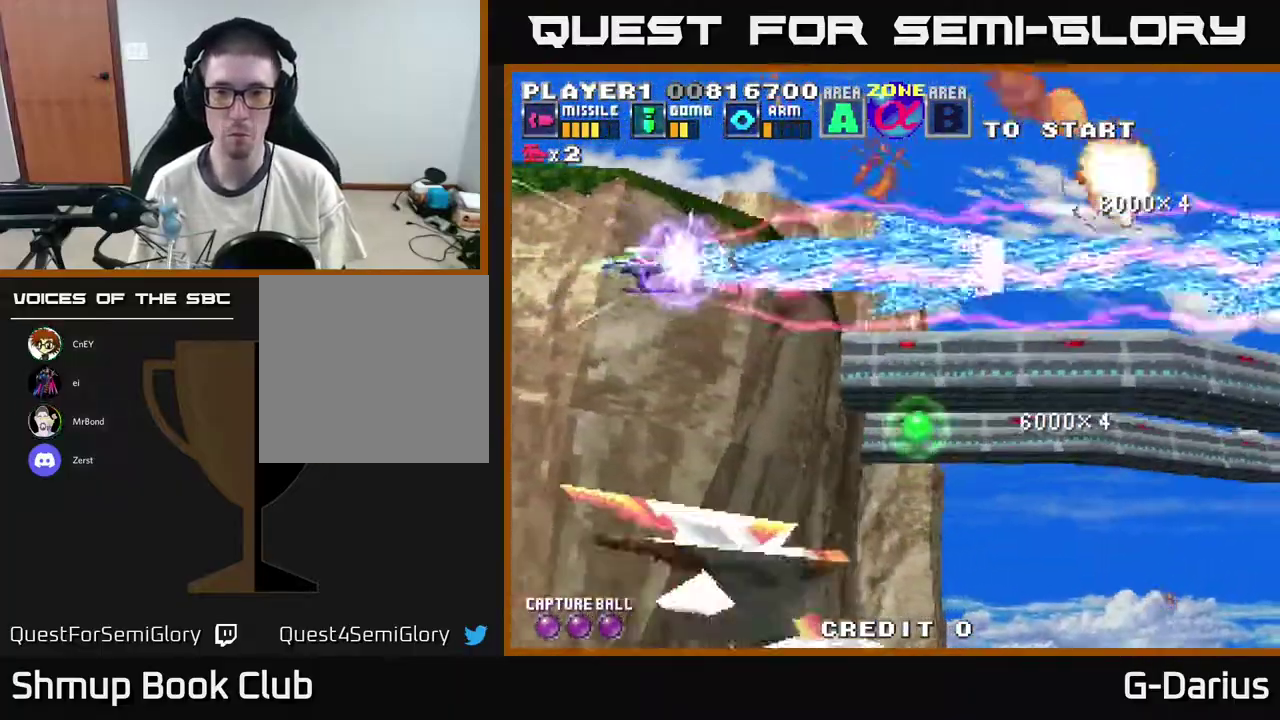
Gameplay with a controller (Xbox layout); each line is a JSON object with the inputs held at the frame after it (dt_ms = milliseconds from this image to that frame). "events" lists button and stick changes between this image and that frame as [ms after this image, input, new state], when the widget could be followed in between. Not read: DPAD_RIGHT L3 R3 left_stick.
{"dt_ms": 500, "buttons": ["A"], "right_stick": "center", "events": [[83, "DPAD_DOWN", "down"], [417, "DPAD_DOWN", "up"]]}
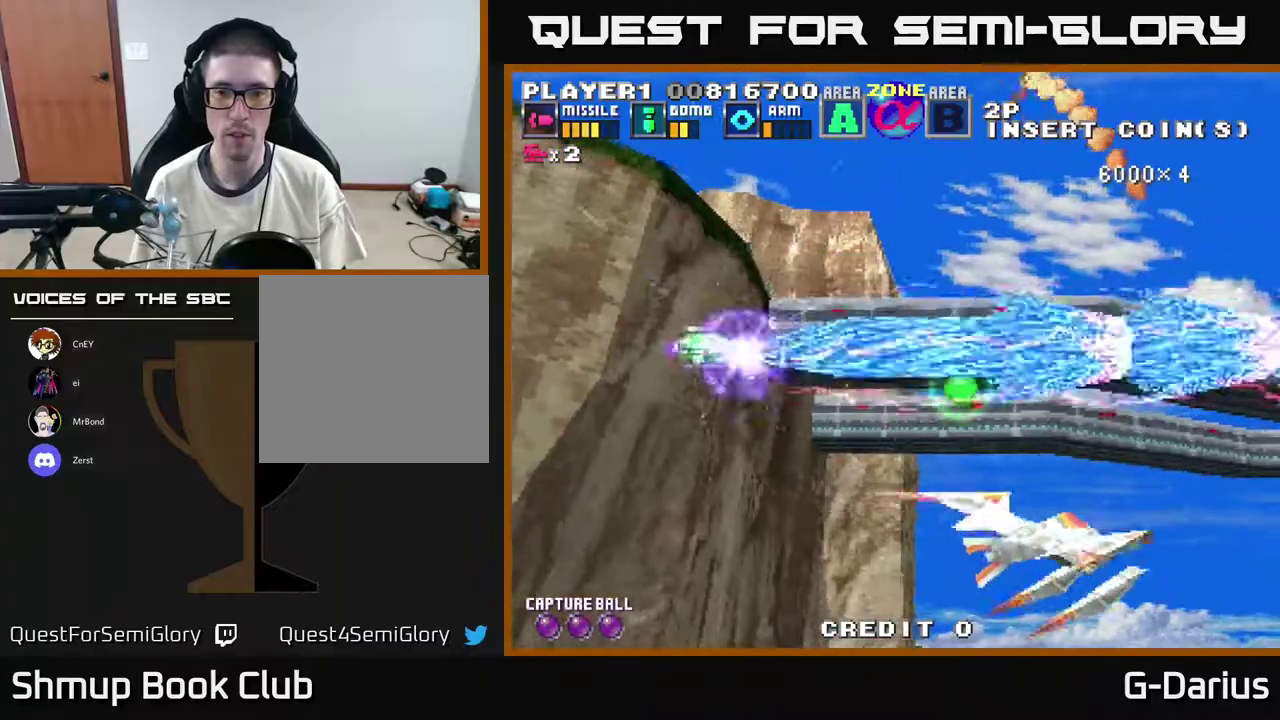
{"dt_ms": 700, "buttons": ["A", "DPAD_DOWN"], "right_stick": "center", "events": [[483, "DPAD_DOWN", "down"]]}
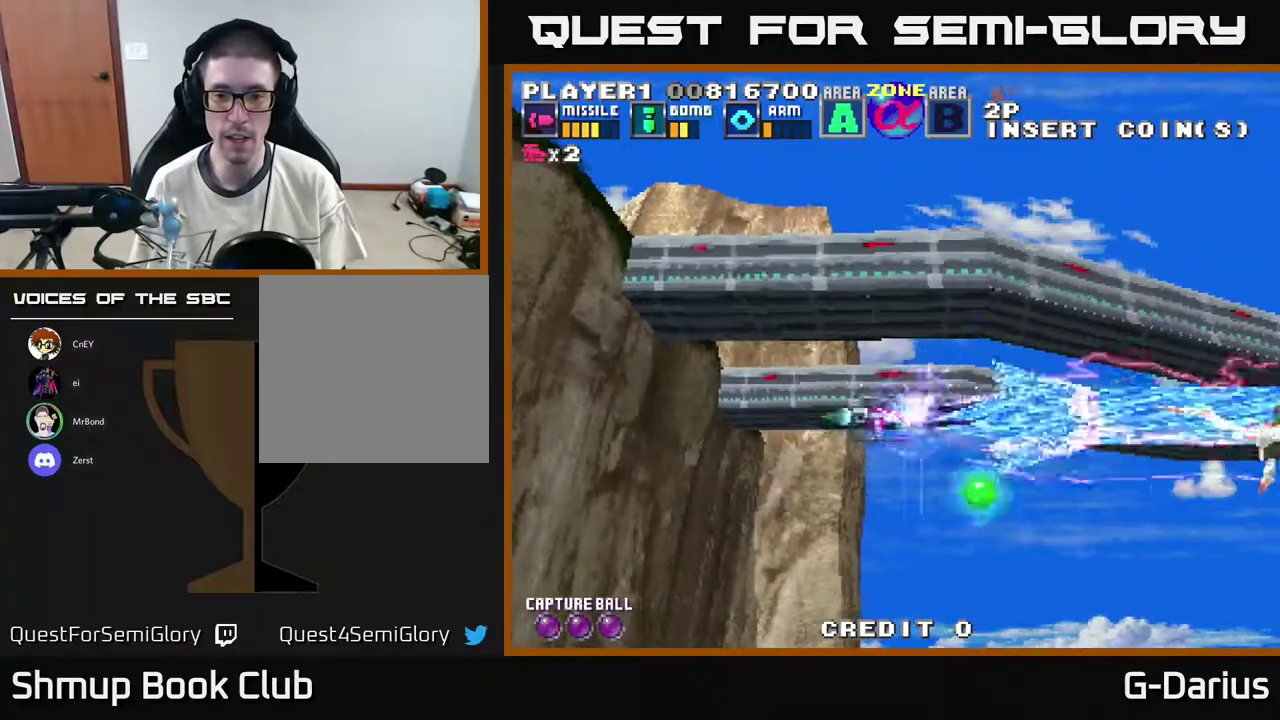
{"dt_ms": 400, "buttons": ["A", "DPAD_UP"], "right_stick": "center", "events": [[283, "DPAD_DOWN", "up"], [350, "DPAD_UP", "down"]]}
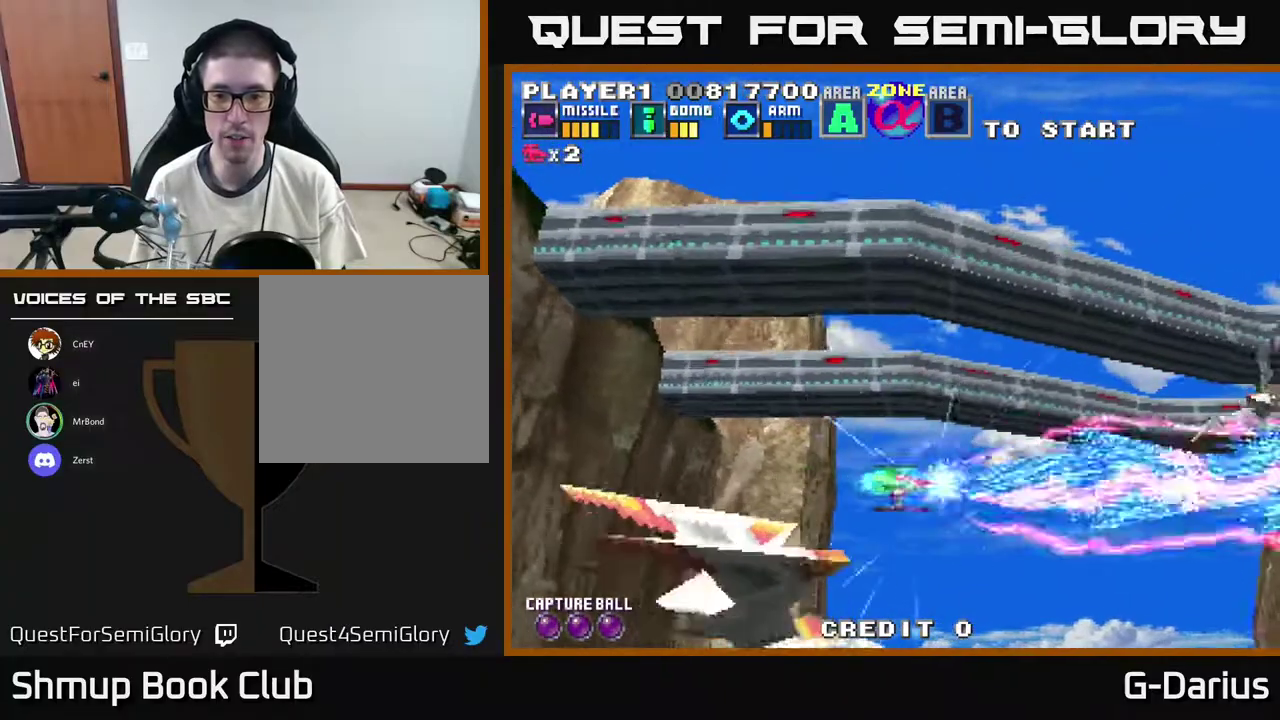
{"dt_ms": 700, "buttons": ["A", "DPAD_UP", "DPAD_LEFT"], "right_stick": "center", "events": [[300, "DPAD_LEFT", "down"], [333, "DPAD_UP", "up"], [517, "DPAD_LEFT", "up"], [683, "DPAD_LEFT", "down"], [683, "DPAD_UP", "down"]]}
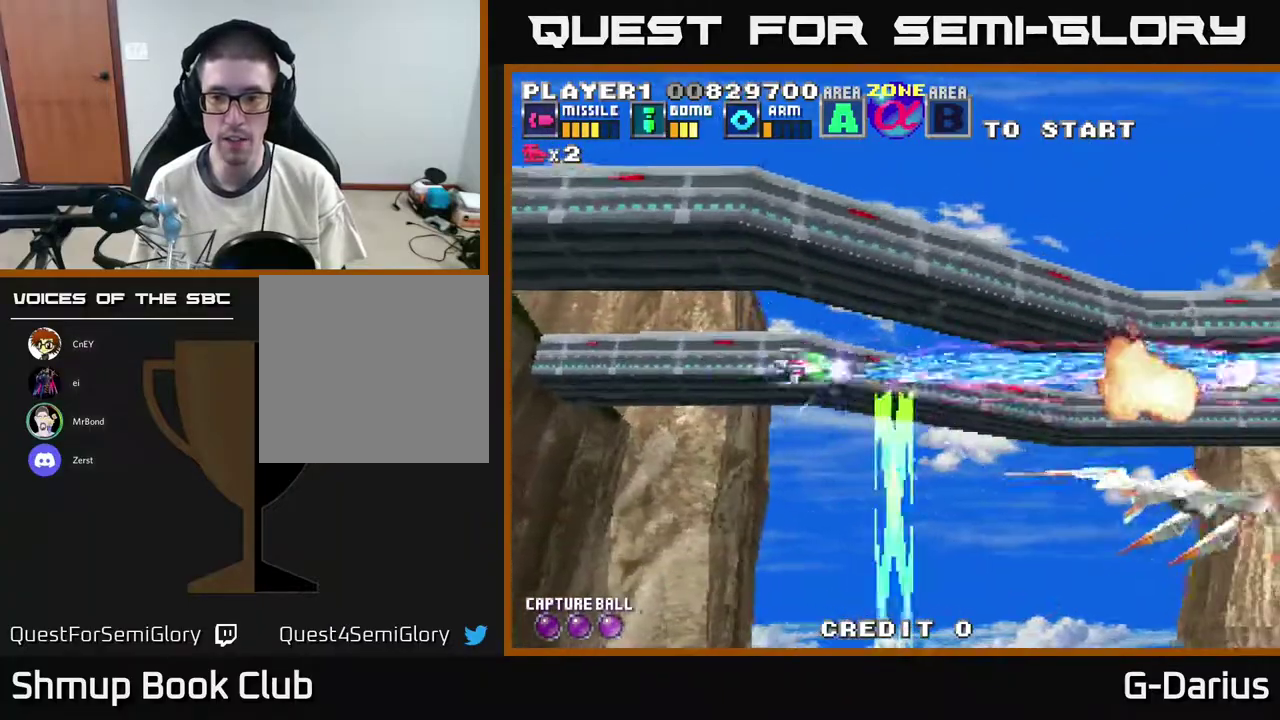
{"dt_ms": 600, "buttons": ["A", "DPAD_UP", "DPAD_LEFT"], "right_stick": "center", "events": [[67, "DPAD_UP", "up"], [367, "DPAD_DOWN", "down"], [400, "DPAD_LEFT", "up"], [500, "DPAD_DOWN", "up"], [533, "DPAD_LEFT", "down"], [550, "DPAD_UP", "down"]]}
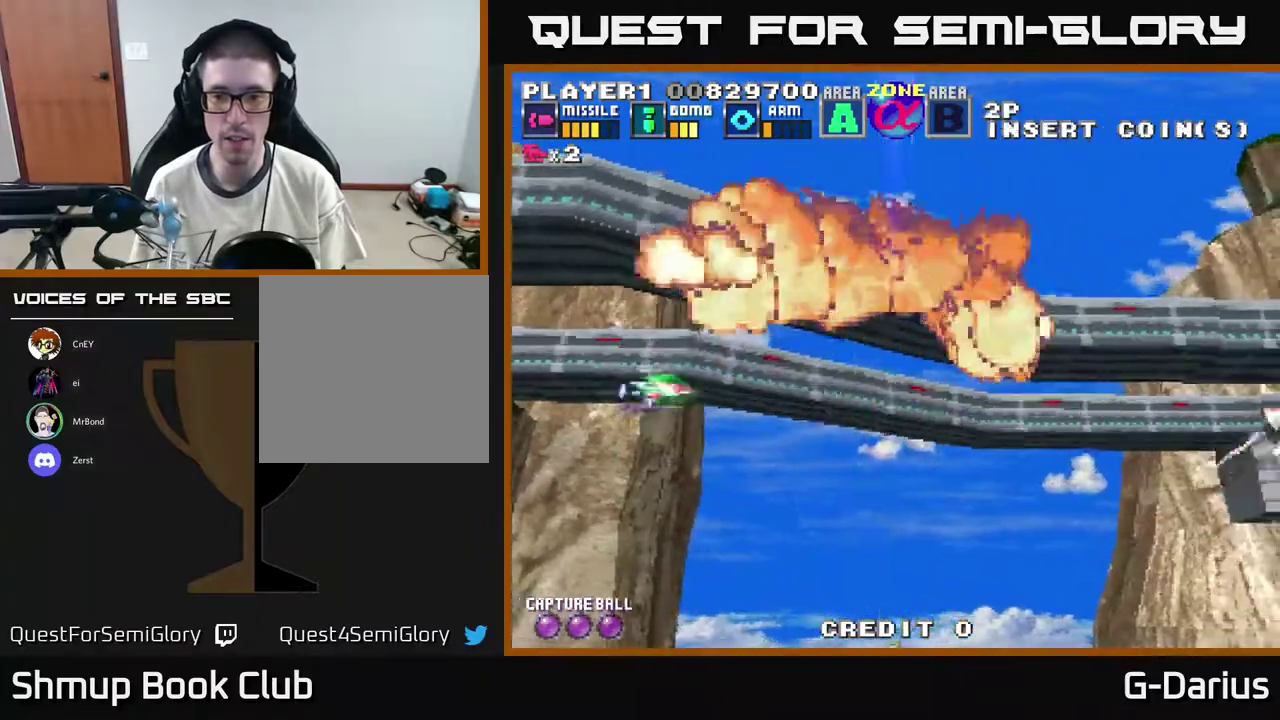
{"dt_ms": 300, "buttons": ["A"], "right_stick": "center", "events": [[67, "DPAD_LEFT", "up"], [67, "DPAD_UP", "up"]]}
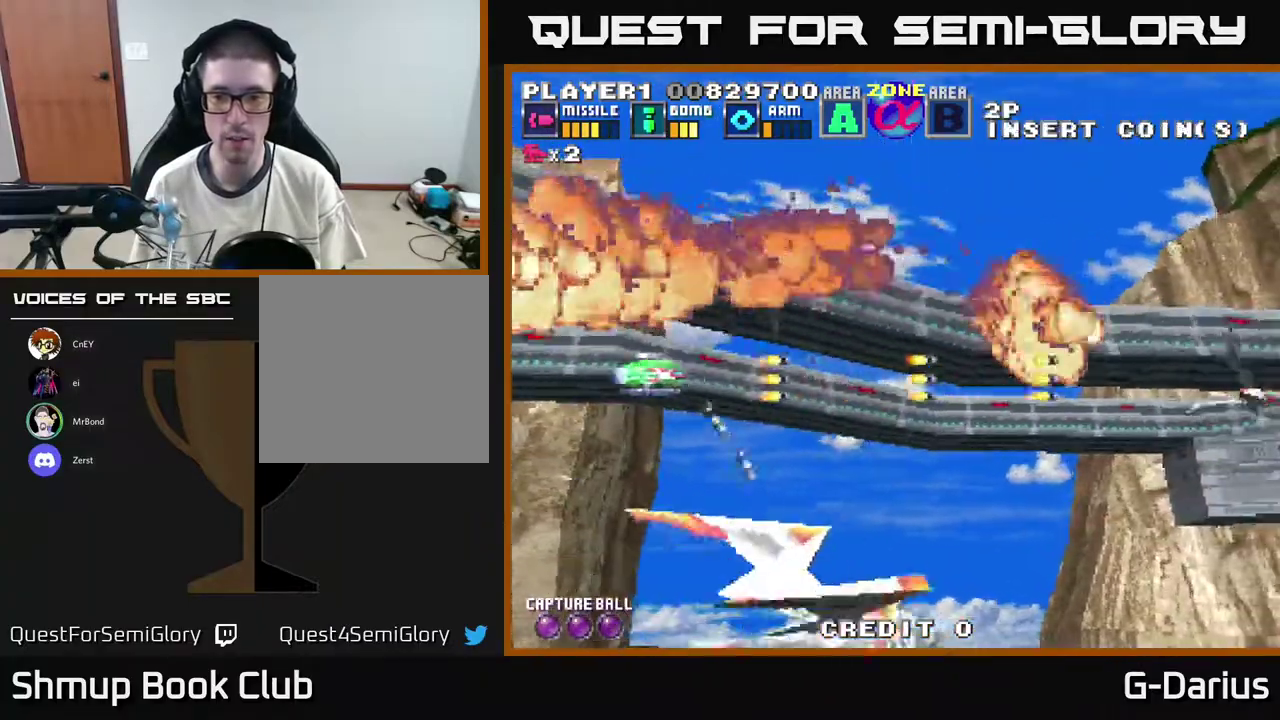
{"dt_ms": 500, "buttons": ["A"], "right_stick": "center", "events": []}
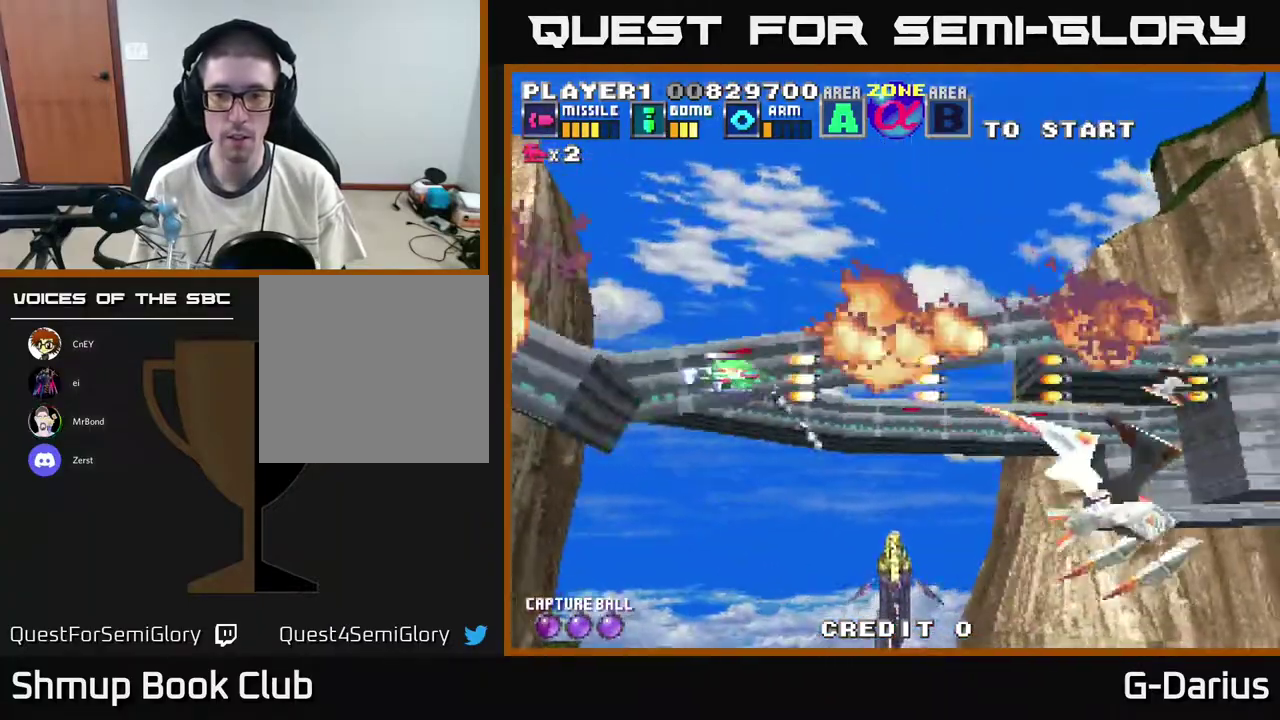
{"dt_ms": 500, "buttons": ["A"], "right_stick": "center", "events": []}
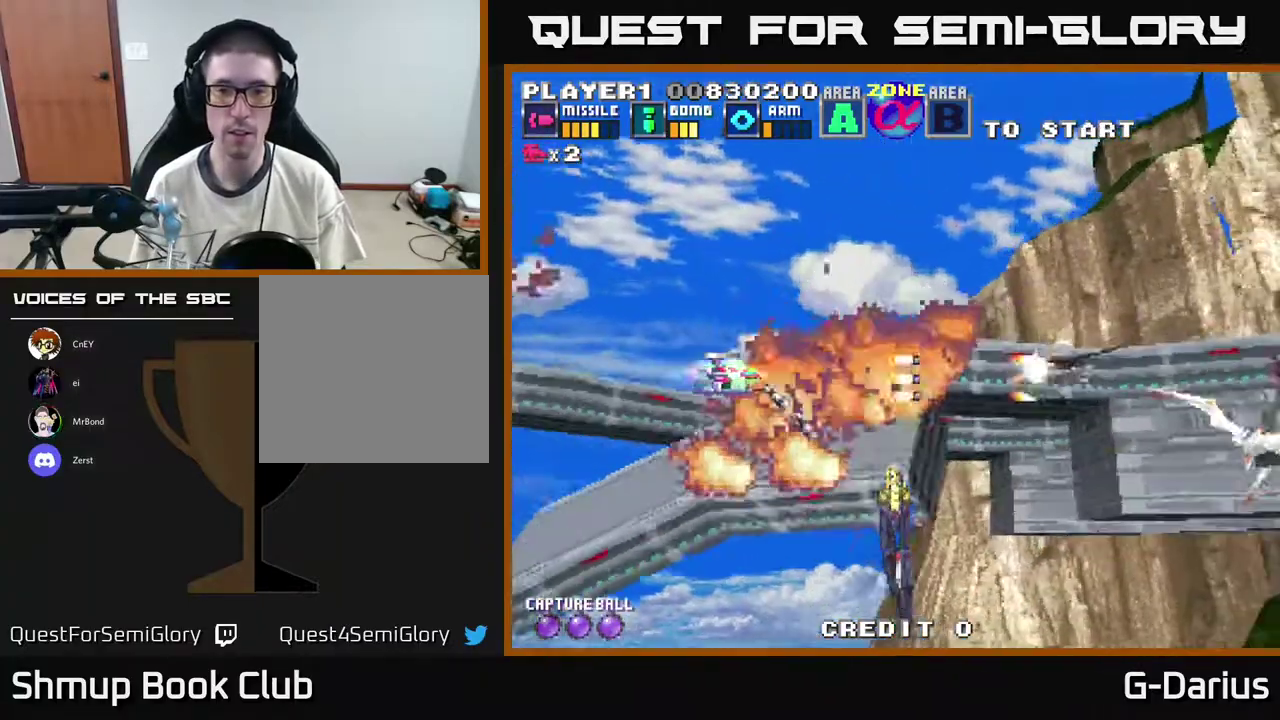
{"dt_ms": 300, "buttons": ["A", "DPAD_LEFT"], "right_stick": "center", "events": [[283, "DPAD_LEFT", "down"]]}
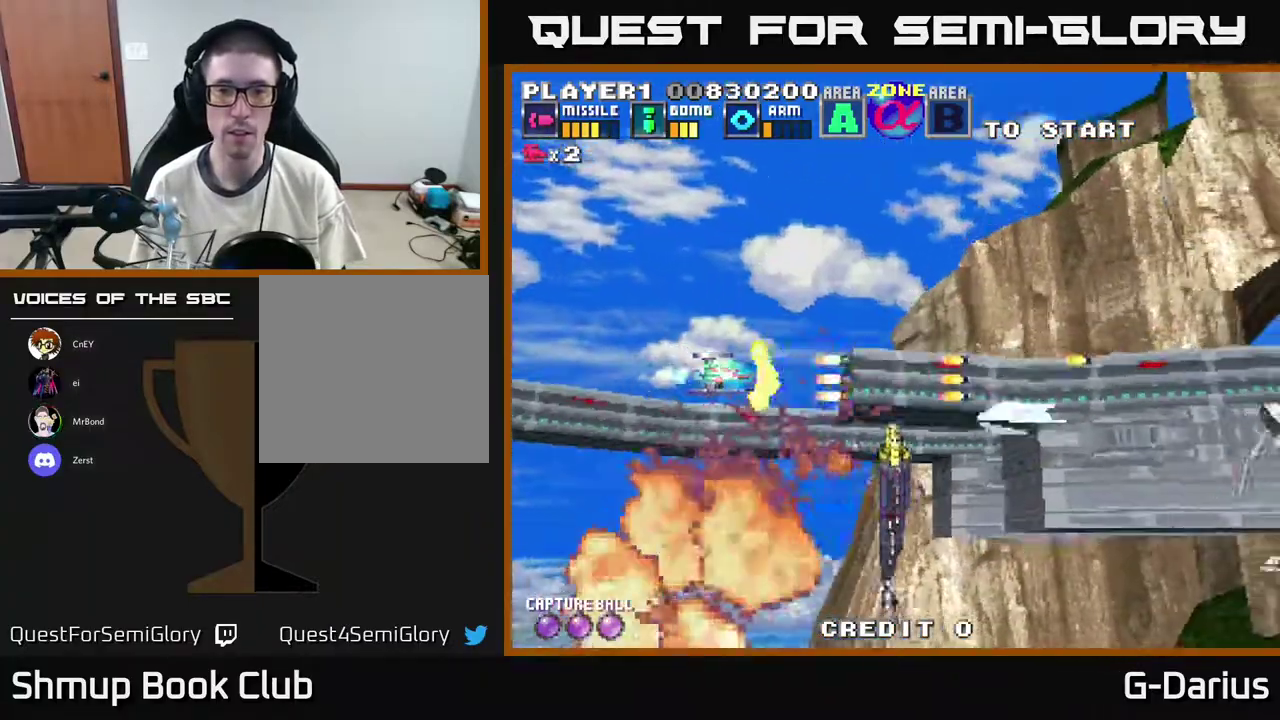
{"dt_ms": 700, "buttons": ["A", "DPAD_DOWN"], "right_stick": "center", "events": [[150, "DPAD_LEFT", "up"], [267, "DPAD_DOWN", "down"], [500, "DPAD_DOWN", "up"], [617, "DPAD_DOWN", "down"]]}
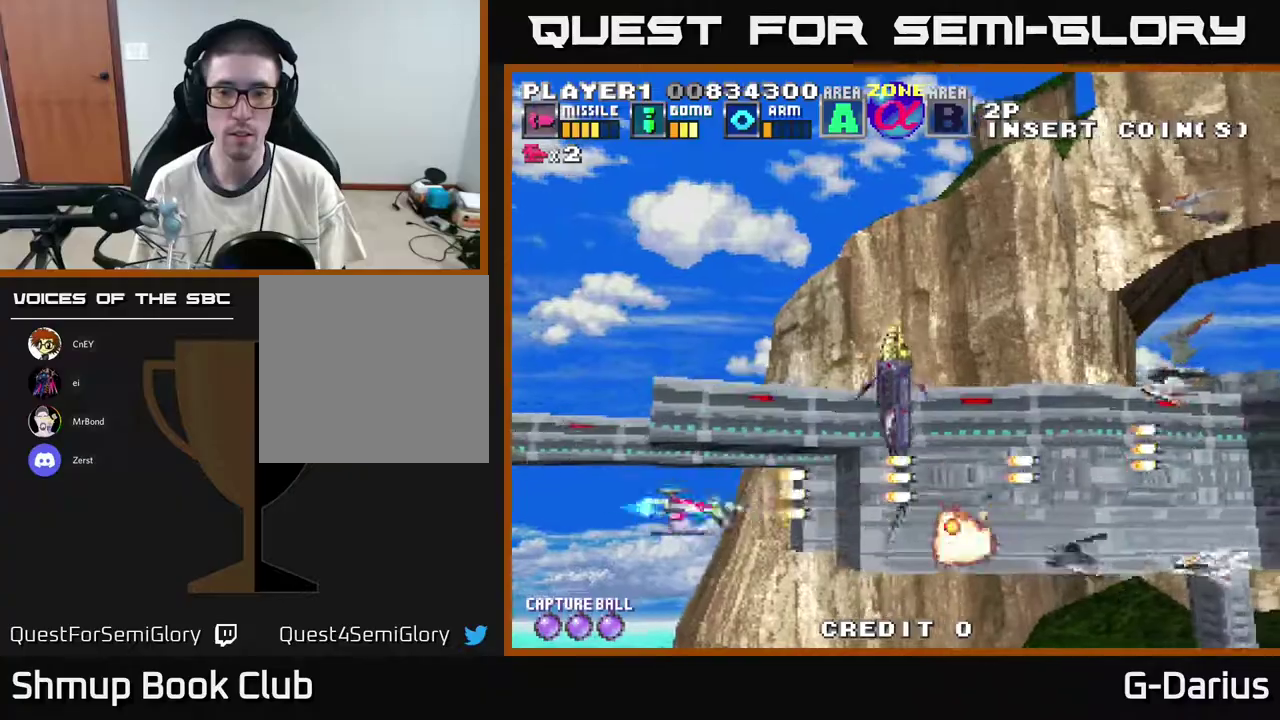
{"dt_ms": 600, "buttons": ["A", "DPAD_UP"], "right_stick": "center", "events": [[117, "DPAD_DOWN", "up"], [300, "DPAD_LEFT", "down"], [367, "DPAD_UP", "down"], [600, "DPAD_LEFT", "up"]]}
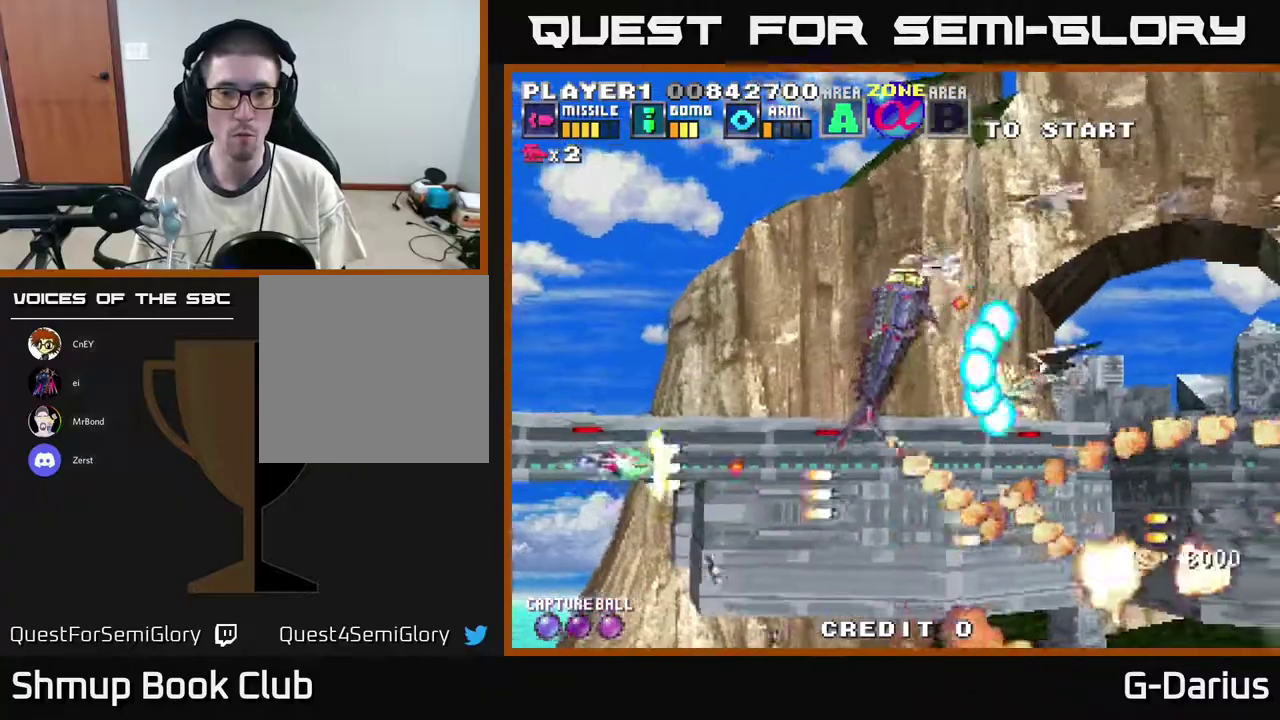
{"dt_ms": 400, "buttons": ["A", "DPAD_UP"], "right_stick": "center", "events": []}
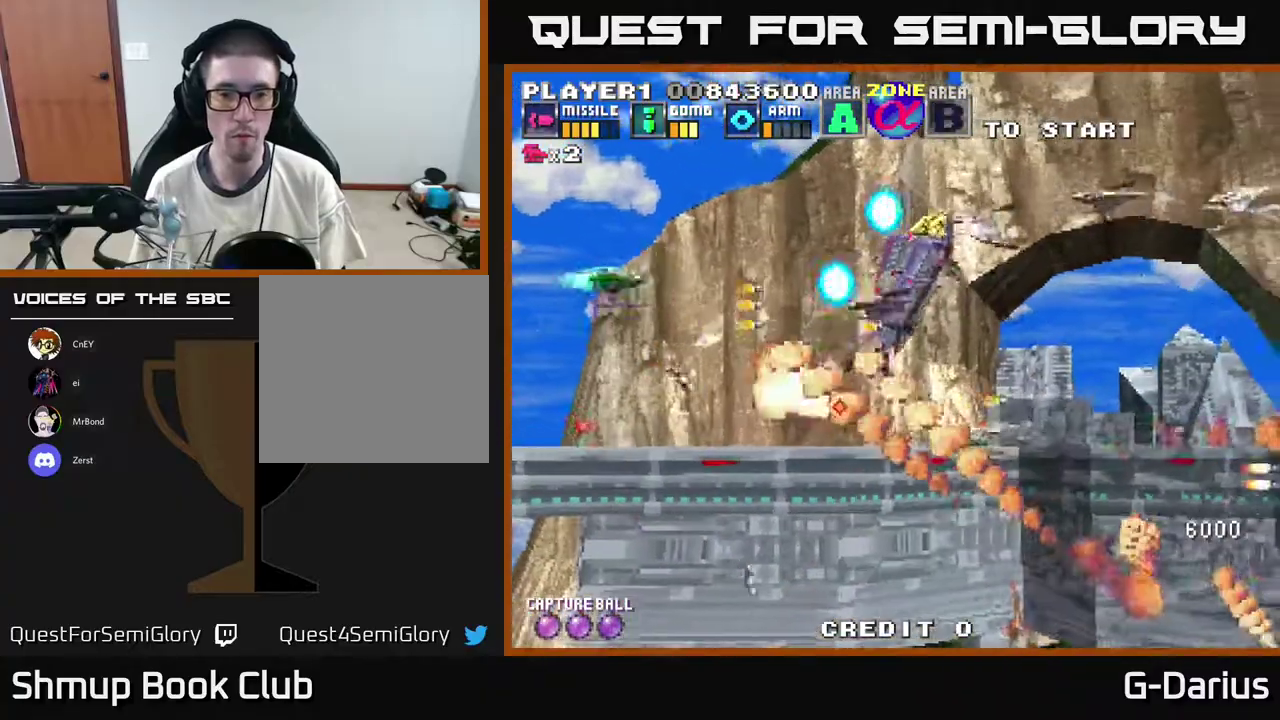
{"dt_ms": 500, "buttons": ["A", "DPAD_DOWN"], "right_stick": "center", "events": [[33, "DPAD_LEFT", "down"], [50, "DPAD_UP", "up"], [133, "DPAD_DOWN", "down"], [167, "DPAD_LEFT", "up"]]}
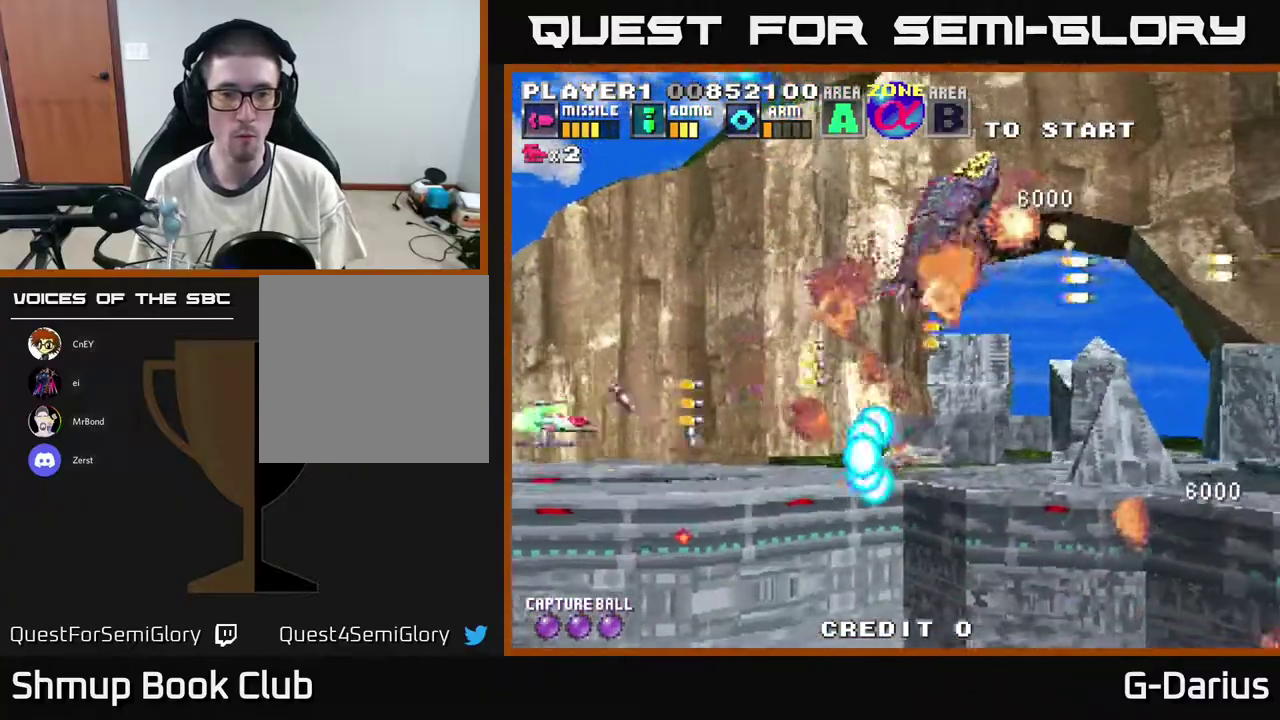
{"dt_ms": 300, "buttons": ["A", "DPAD_UP"], "right_stick": "center", "events": [[250, "DPAD_DOWN", "up"], [283, "DPAD_UP", "down"]]}
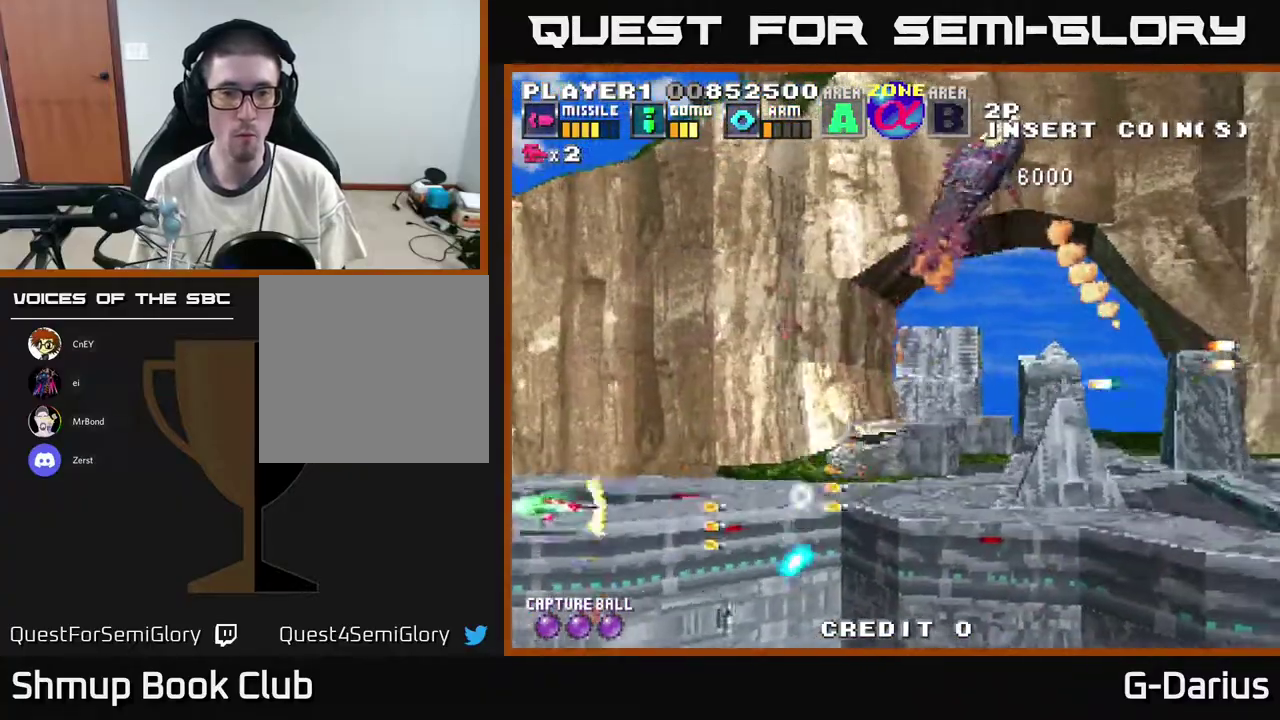
{"dt_ms": 700, "buttons": ["A", "DPAD_UP"], "right_stick": "center", "events": [[233, "DPAD_UP", "up"], [283, "DPAD_DOWN", "down"], [367, "DPAD_DOWN", "up"], [417, "DPAD_UP", "down"]]}
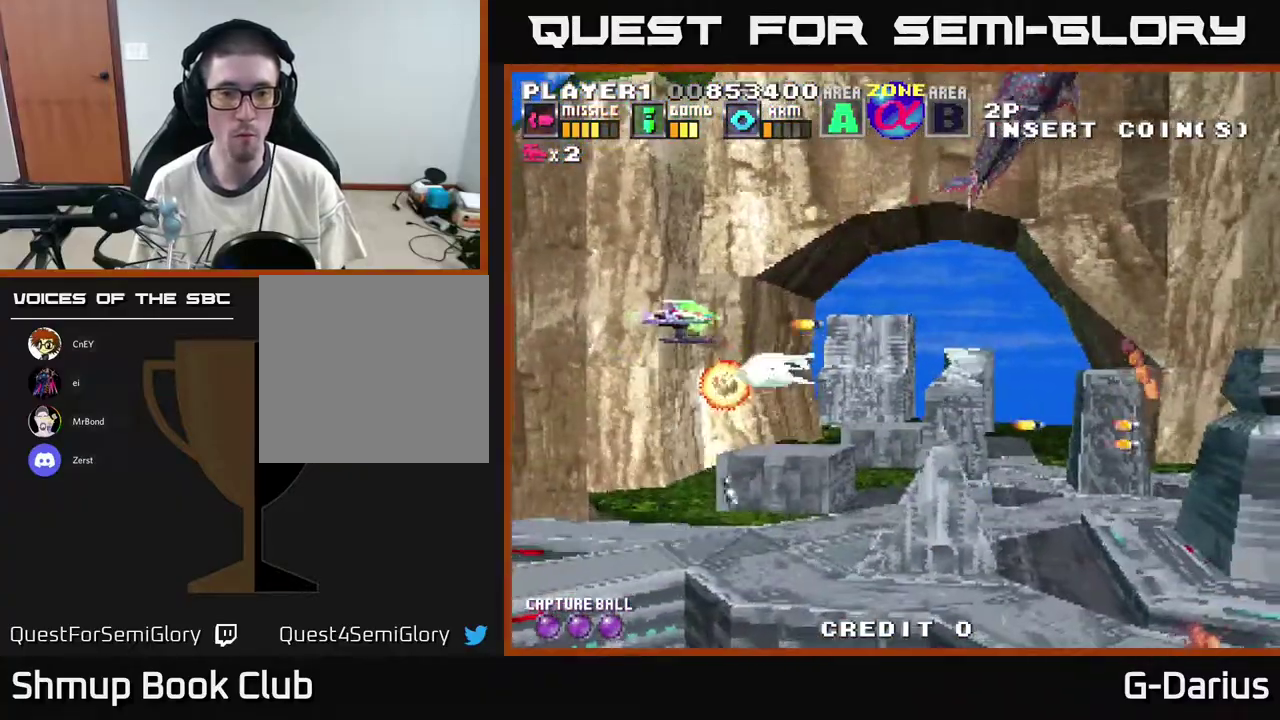
{"dt_ms": 400, "buttons": ["A"], "right_stick": "center", "events": [[17, "DPAD_UP", "up"], [83, "DPAD_DOWN", "down"], [83, "DPAD_LEFT", "down"], [167, "DPAD_DOWN", "up"], [250, "DPAD_UP", "down"], [317, "DPAD_LEFT", "up"], [317, "DPAD_UP", "up"]]}
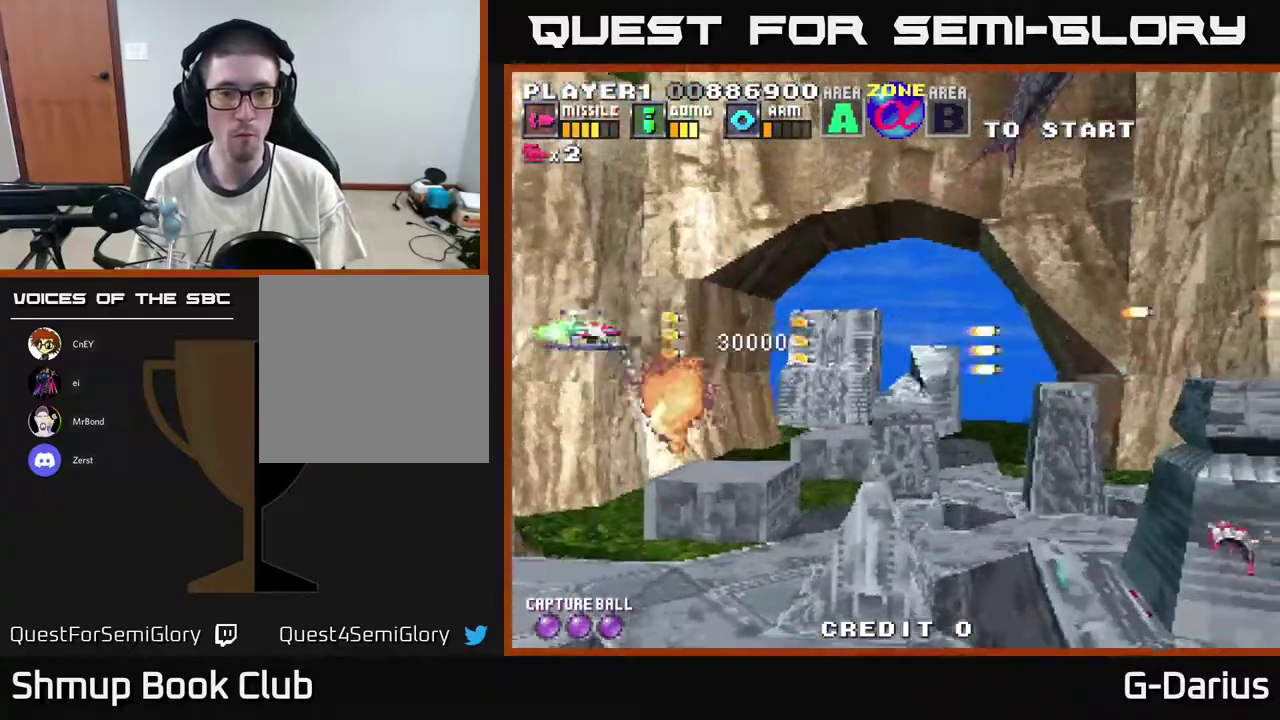
{"dt_ms": 600, "buttons": ["A", "DPAD_DOWN"], "right_stick": "center", "events": [[83, "DPAD_LEFT", "down"], [167, "DPAD_DOWN", "down"], [167, "DPAD_LEFT", "up"]]}
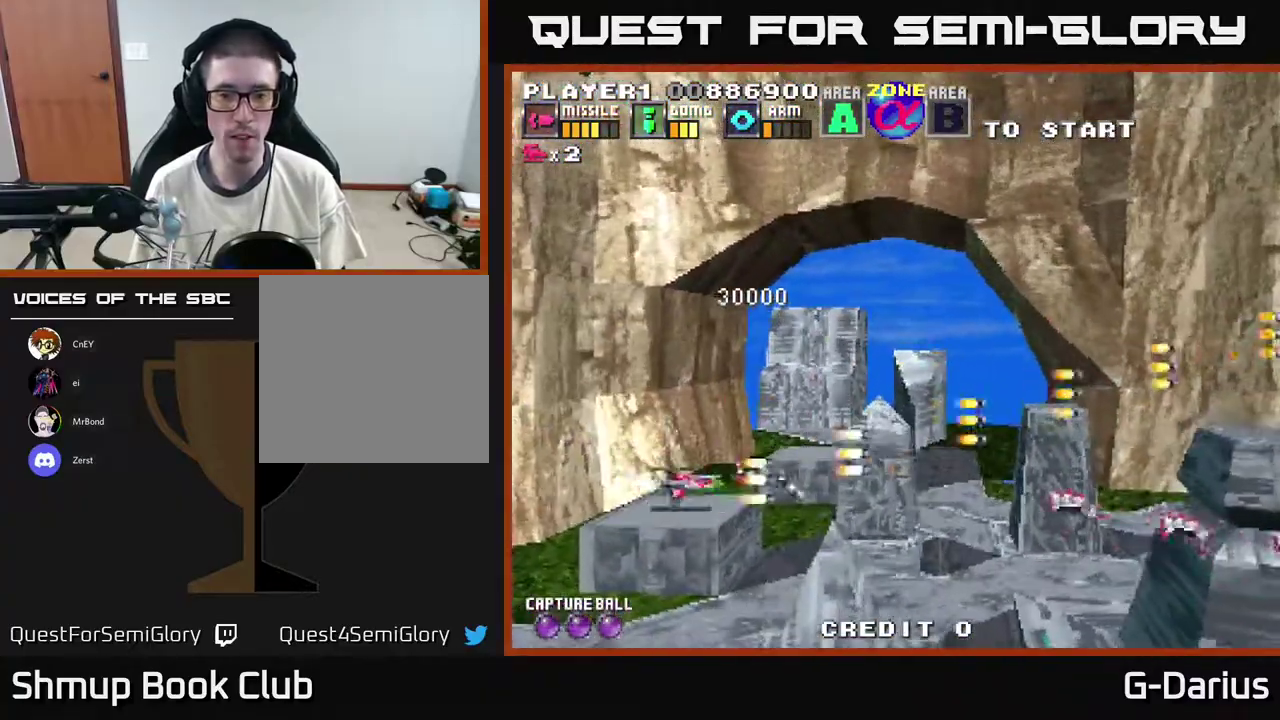
{"dt_ms": 500, "buttons": ["A", "DPAD_UP"], "right_stick": "center", "events": [[333, "DPAD_DOWN", "up"], [367, "DPAD_UP", "down"], [433, "DPAD_LEFT", "down"], [500, "DPAD_LEFT", "up"]]}
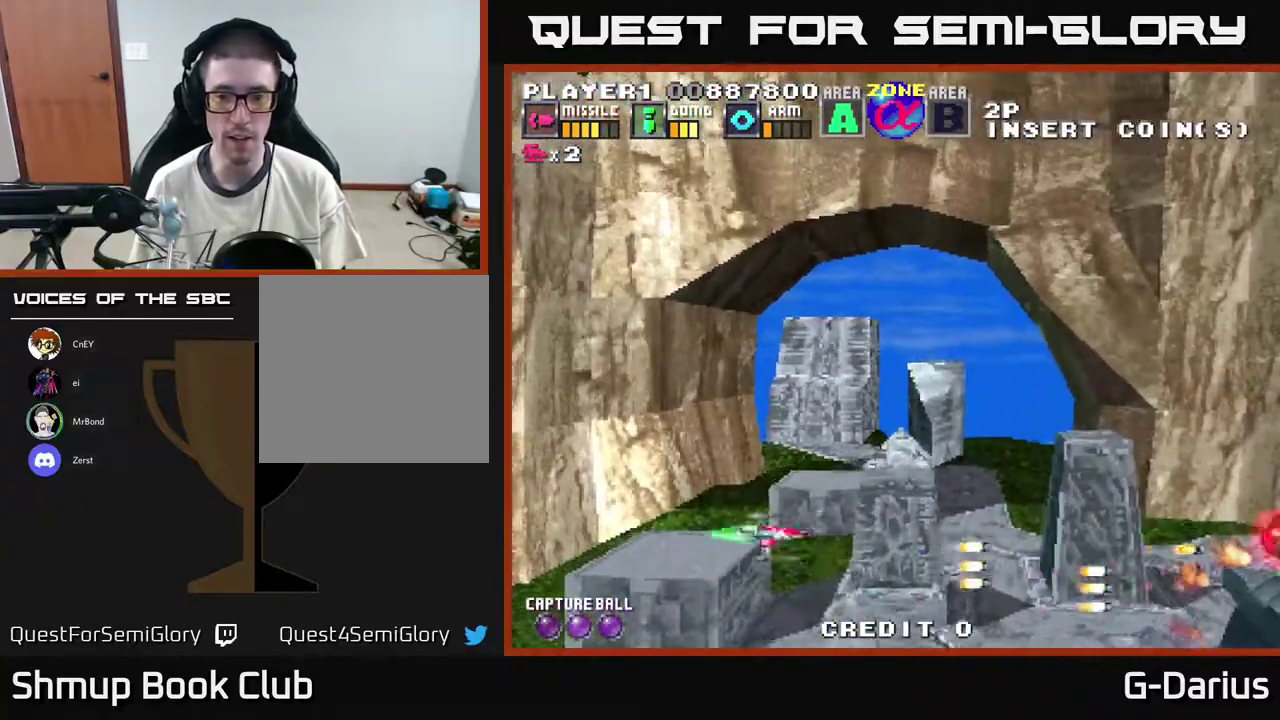
{"dt_ms": 500, "buttons": ["A", "DPAD_UP"], "right_stick": "center", "events": []}
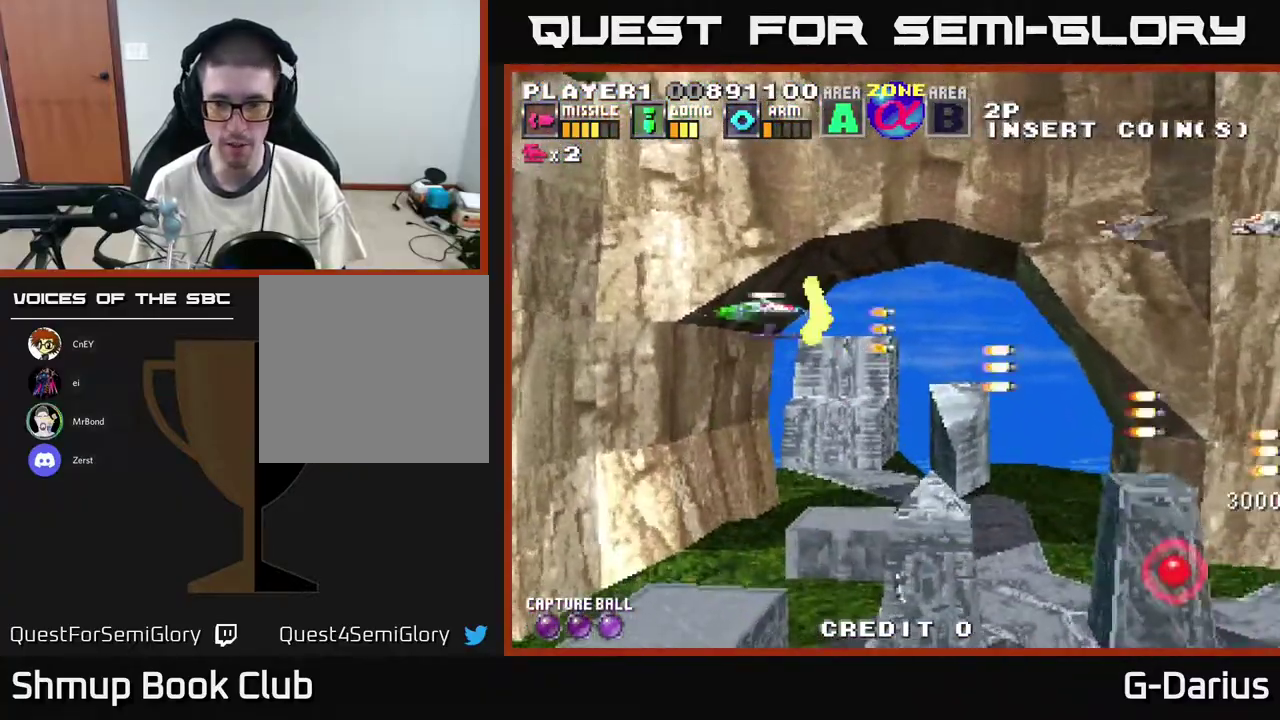
{"dt_ms": 400, "buttons": ["A", "DPAD_LEFT"], "right_stick": "center", "events": [[333, "DPAD_LEFT", "down"], [350, "DPAD_UP", "up"]]}
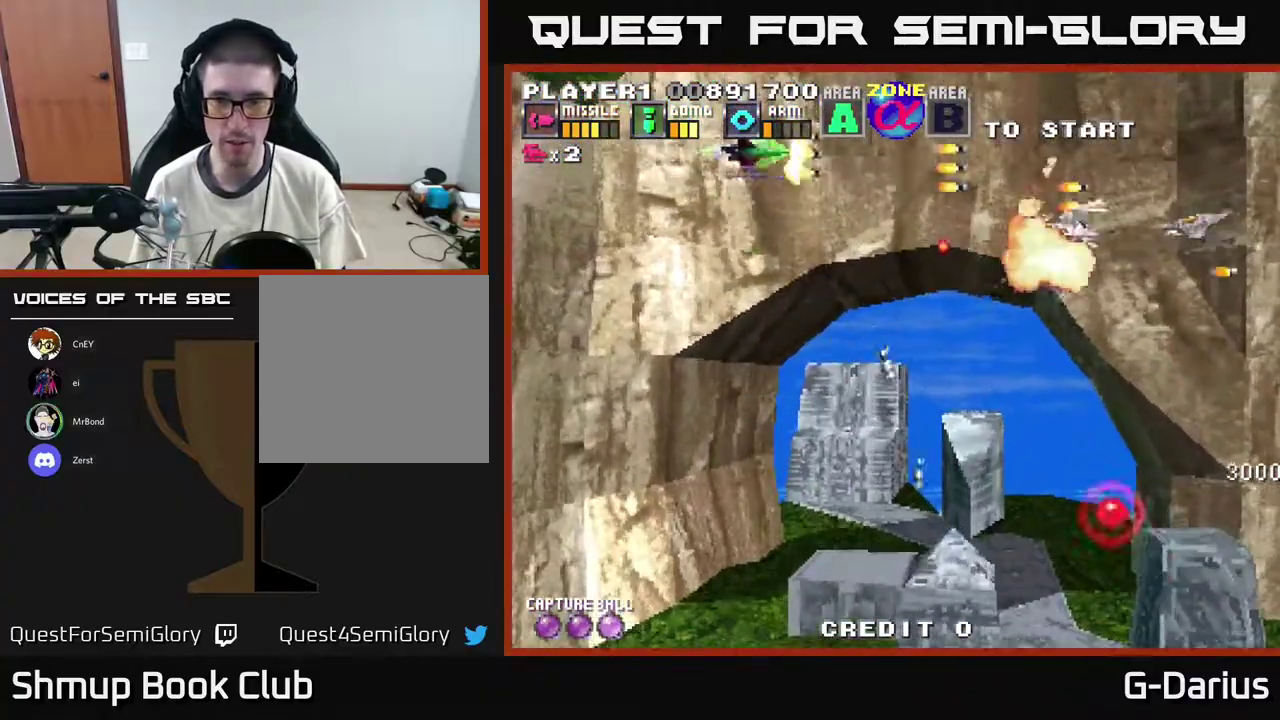
{"dt_ms": 500, "buttons": ["A"], "right_stick": "center", "events": [[33, "DPAD_DOWN", "down"], [250, "DPAD_DOWN", "up"], [317, "DPAD_UP", "down"], [367, "DPAD_LEFT", "up"], [483, "DPAD_UP", "up"]]}
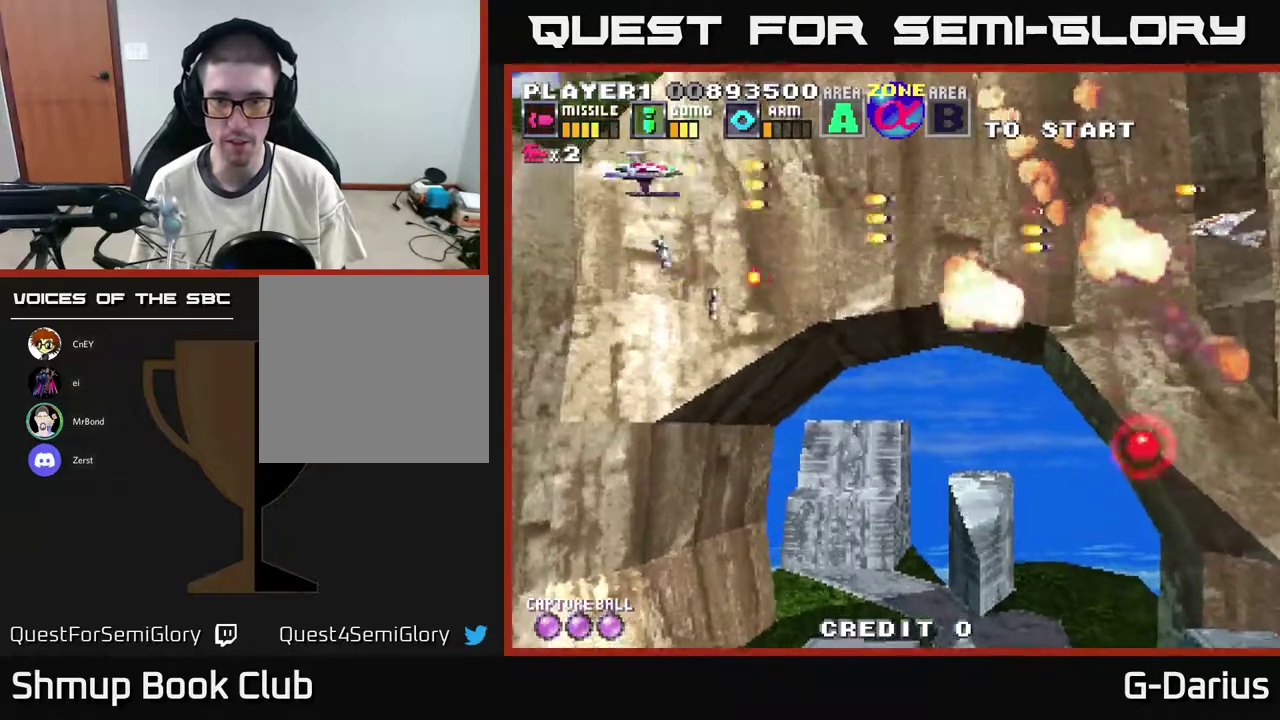
{"dt_ms": 600, "buttons": ["A", "DPAD_DOWN"], "right_stick": "center", "events": [[83, "DPAD_DOWN", "down"], [267, "DPAD_DOWN", "up"], [417, "DPAD_DOWN", "down"]]}
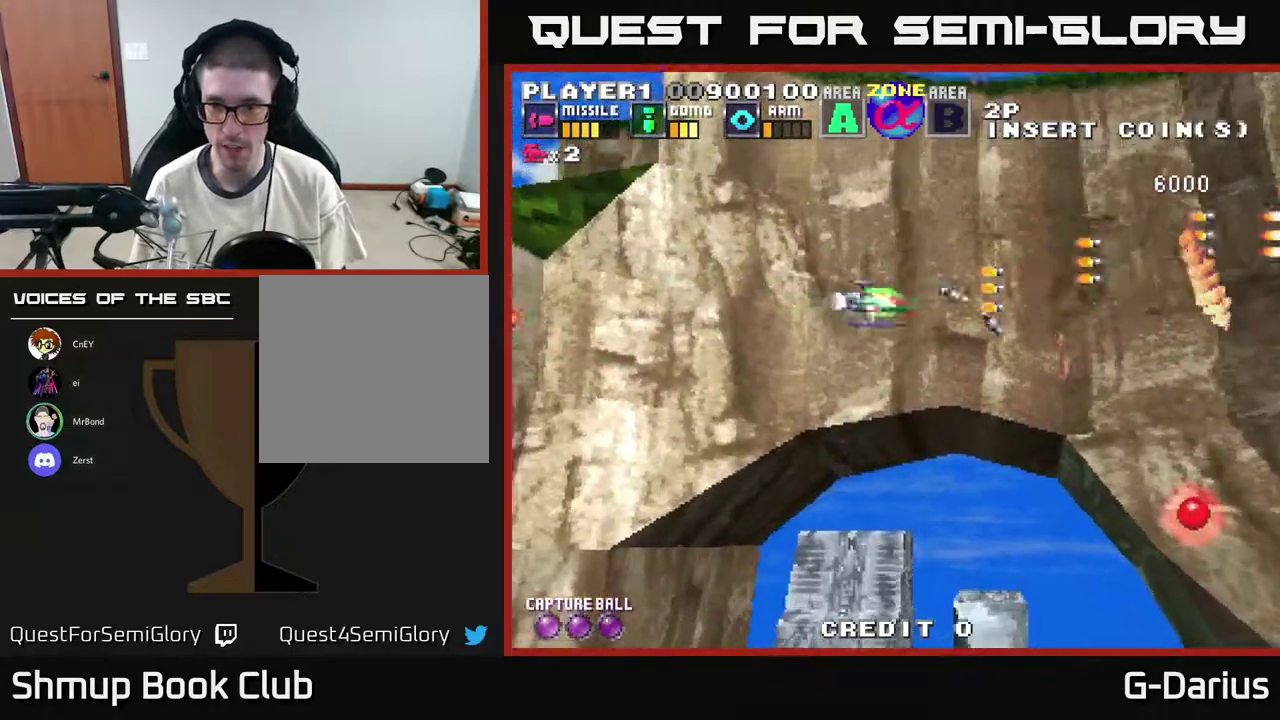
{"dt_ms": 600, "buttons": ["A", "DPAD_DOWN", "DPAD_LEFT"], "right_stick": "center", "events": [[600, "DPAD_LEFT", "down"]]}
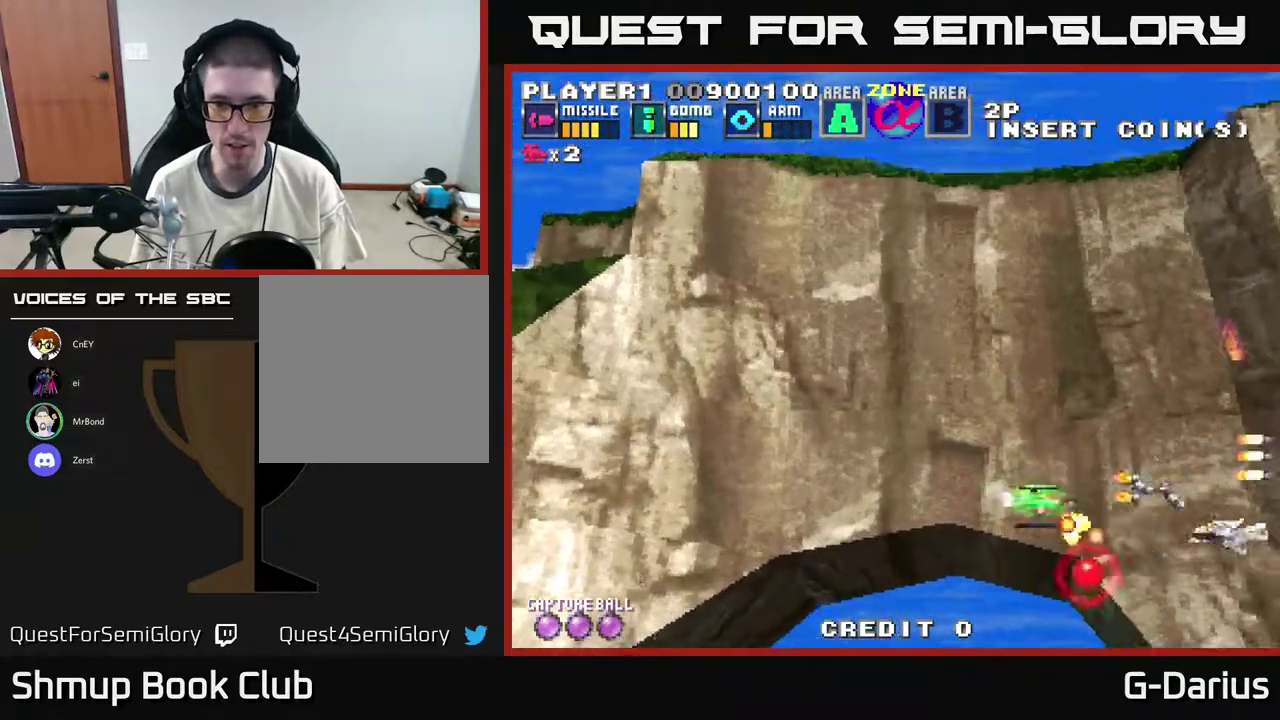
{"dt_ms": 400, "buttons": ["A"], "right_stick": "center", "events": [[50, "DPAD_DOWN", "up"], [333, "DPAD_LEFT", "up"]]}
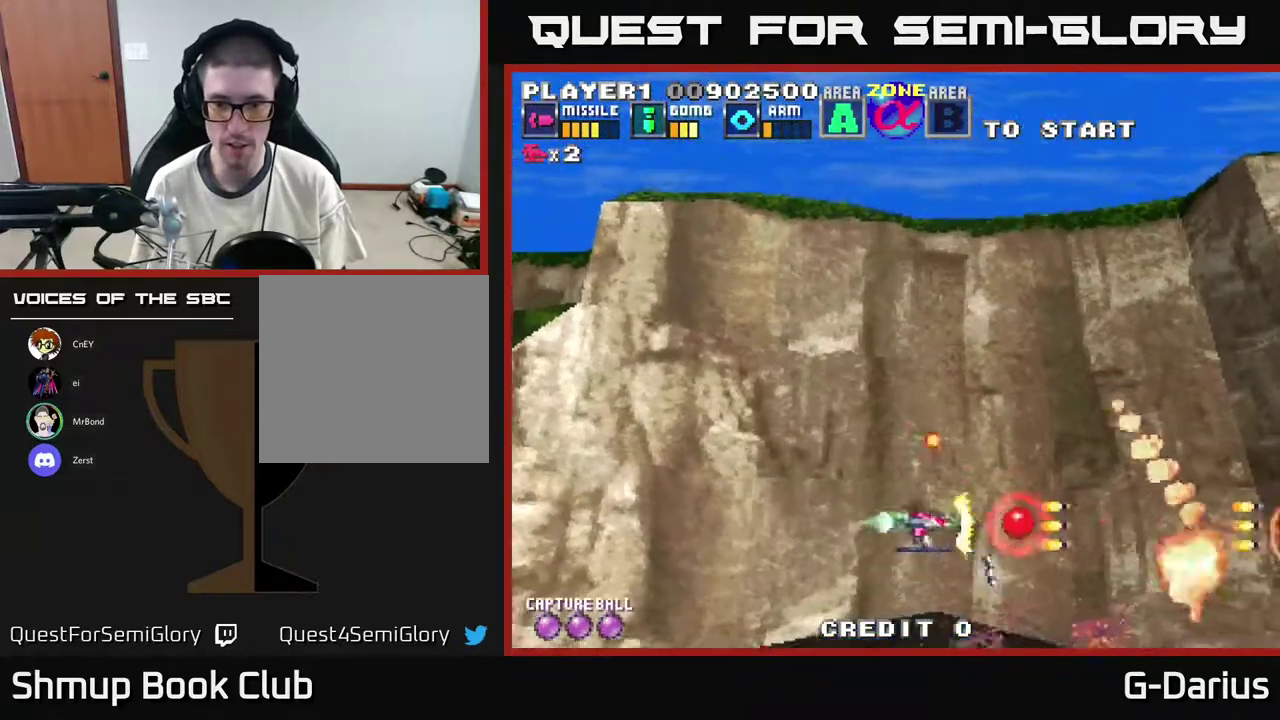
{"dt_ms": 400, "buttons": ["A", "DPAD_UP", "DPAD_LEFT"], "right_stick": "center", "events": [[83, "DPAD_UP", "down"], [400, "DPAD_LEFT", "down"]]}
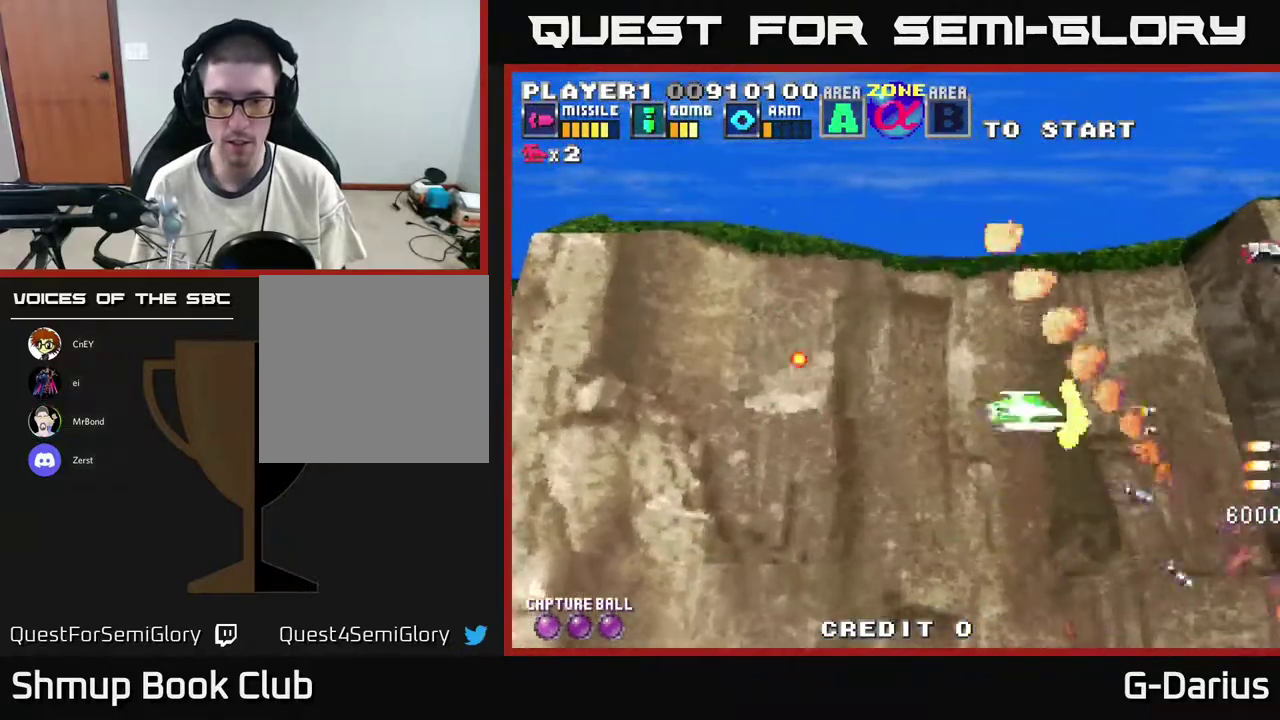
{"dt_ms": 700, "buttons": ["A", "DPAD_DOWN"], "right_stick": "center", "events": [[217, "DPAD_UP", "up"], [400, "DPAD_UP", "down"], [500, "DPAD_UP", "up"], [633, "DPAD_DOWN", "down"], [633, "DPAD_LEFT", "up"]]}
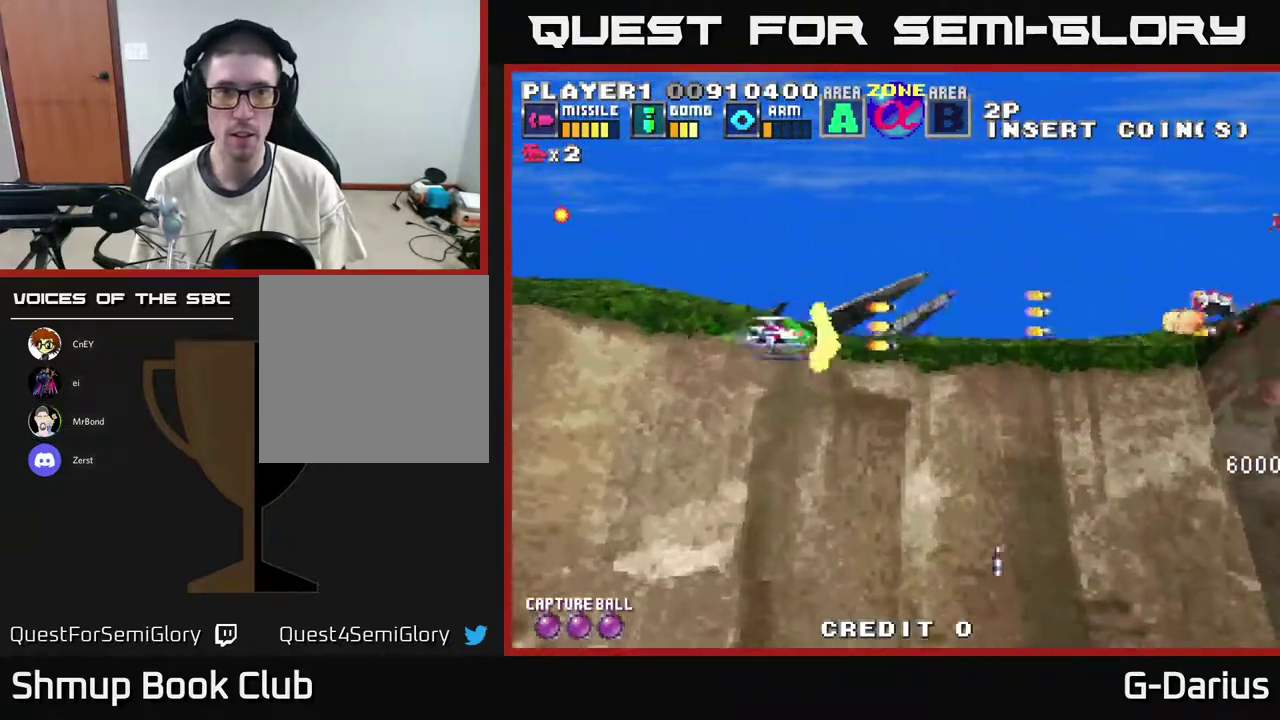
{"dt_ms": 400, "buttons": ["A"], "right_stick": "center", "events": [[367, "DPAD_DOWN", "up"]]}
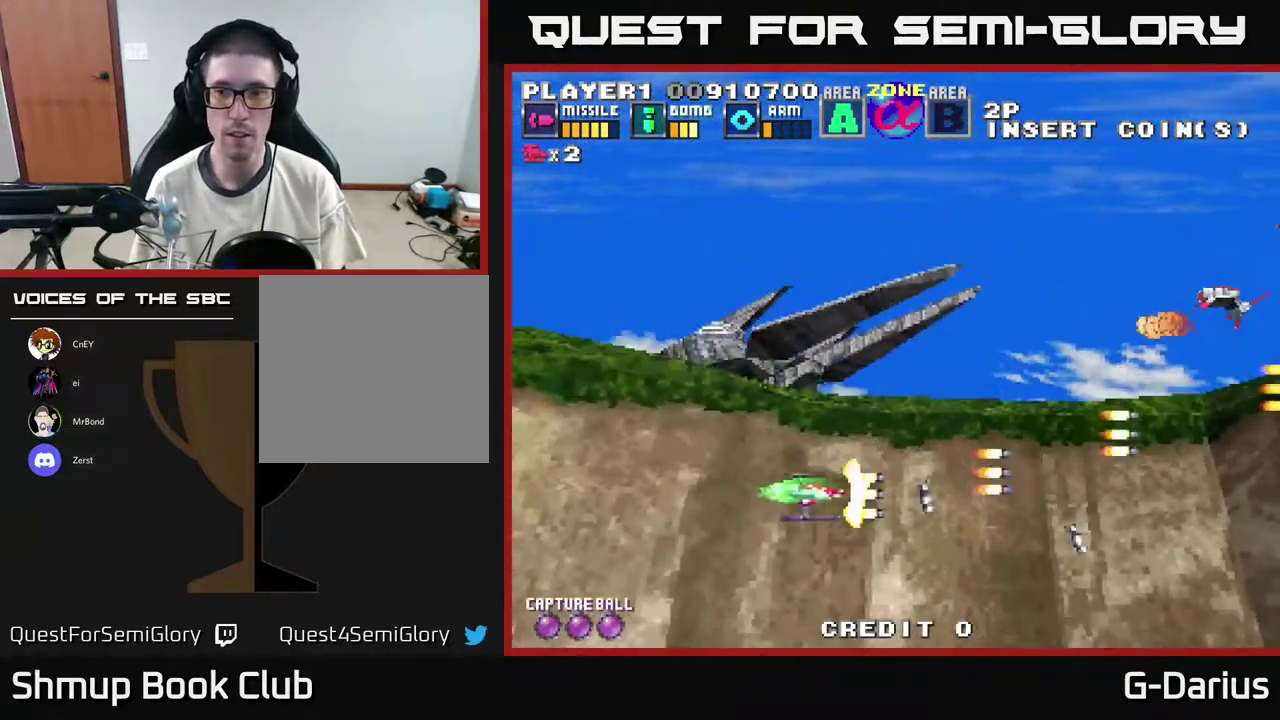
{"dt_ms": 700, "buttons": ["A", "DPAD_LEFT"], "right_stick": "center", "events": [[33, "DPAD_UP", "down"], [617, "DPAD_LEFT", "down"], [650, "DPAD_UP", "up"]]}